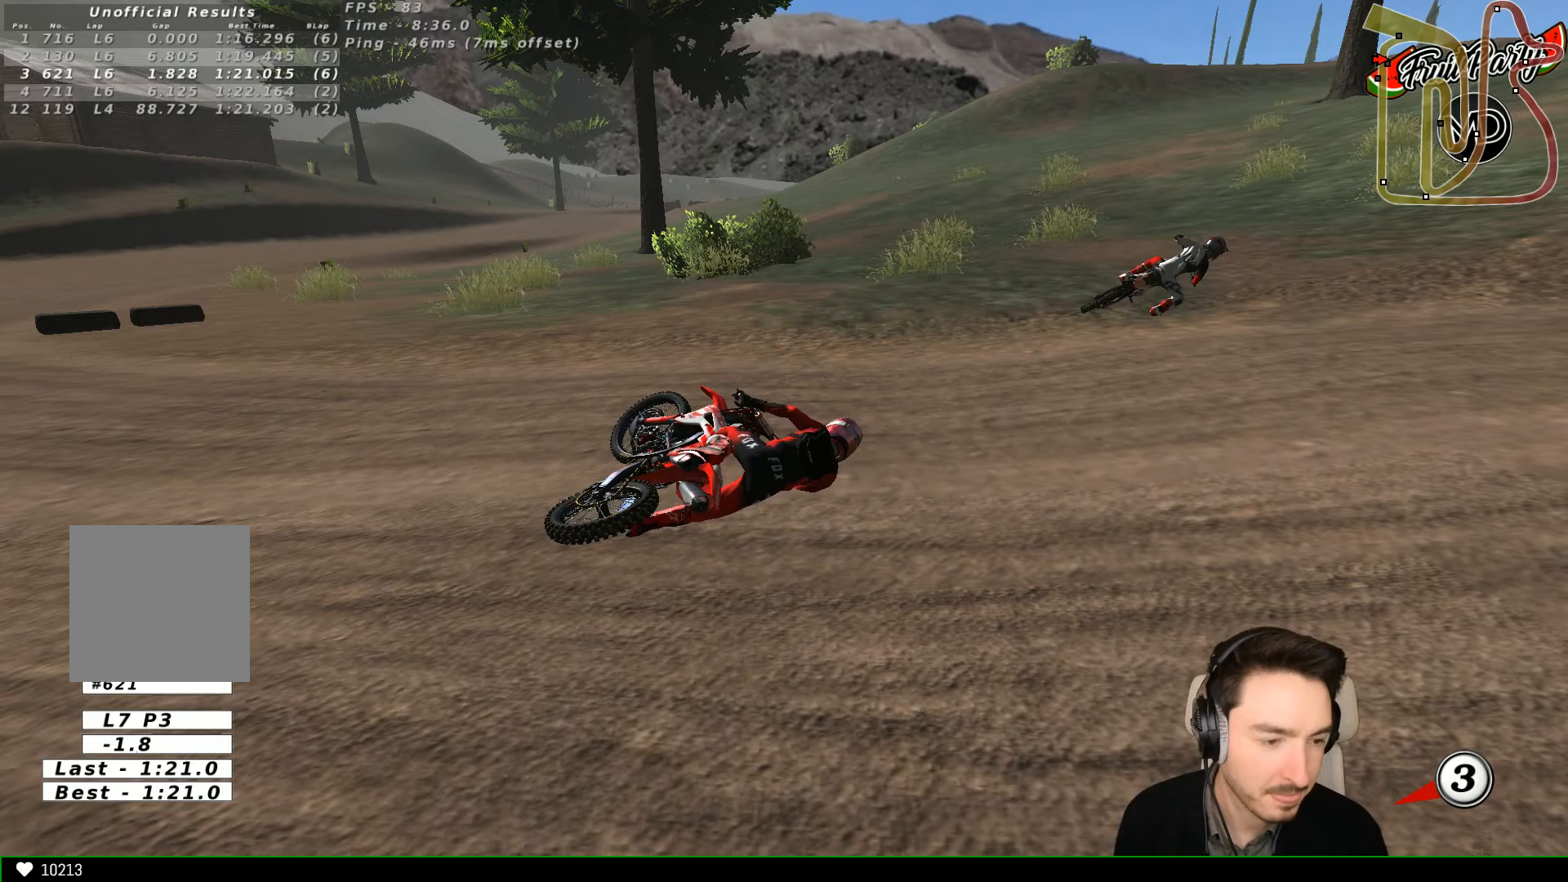
Gameplay with a controller (Xbox layout); each line is a JSON object with the inputs held at the frame after it (dt_ms = milliseconds from this image to that frame). "events" lists button and stick changes between this image and that frame as [ms after this image, input, new state], when the widget could be followed in between. Not read: L3 R3 right_stick.
{"dt_ms": 500, "buttons": ["X", "Y"], "left_stick": "left", "events": [[233, "X", "down"], [233, "Y", "down"], [233, "left_stick", "left"]]}
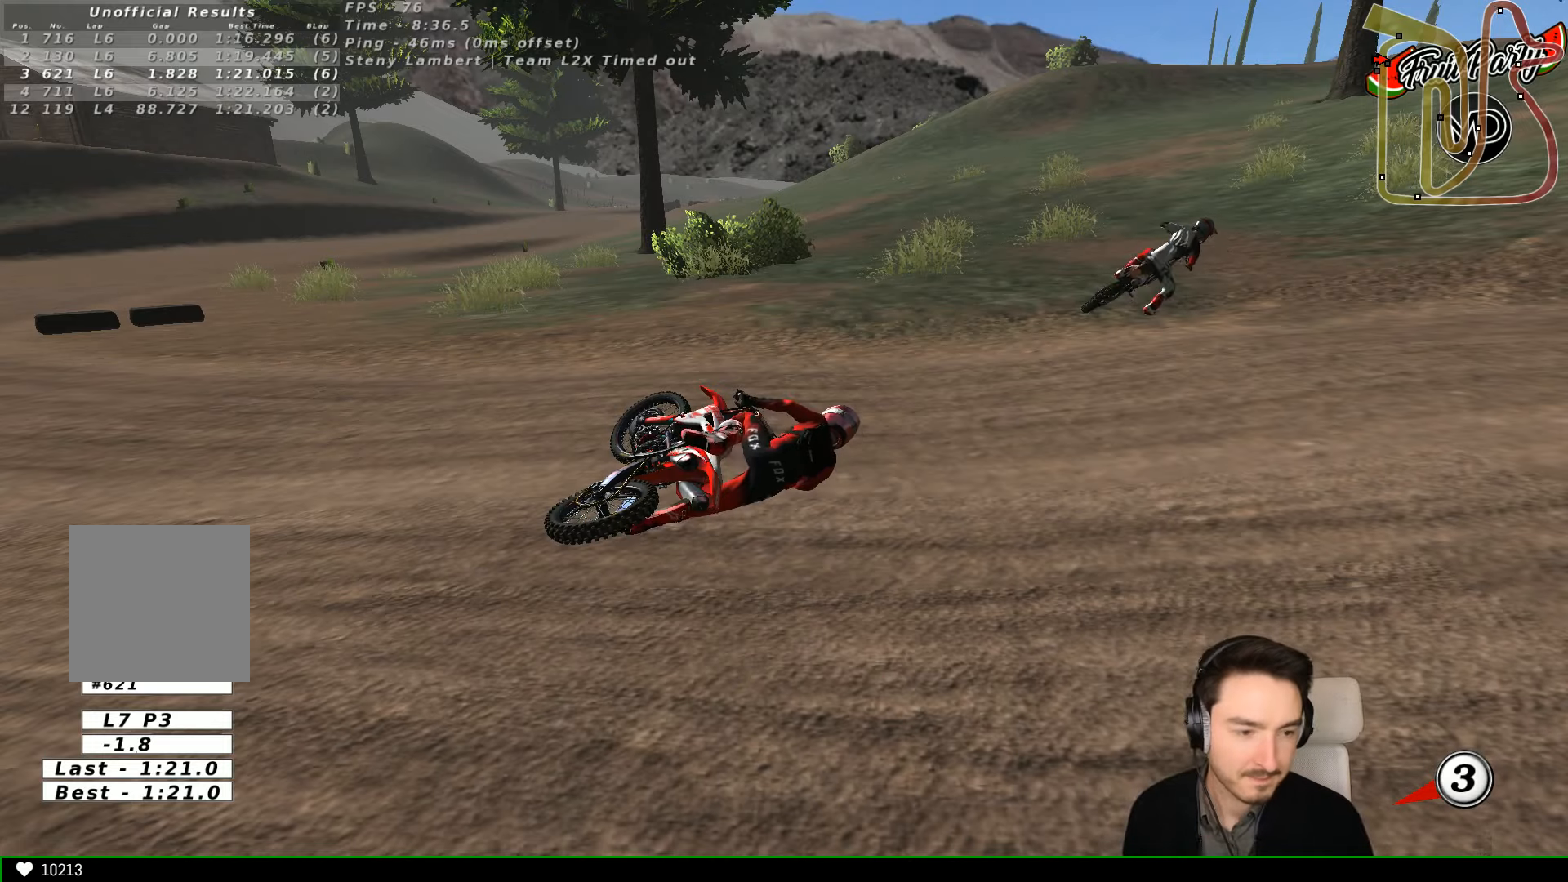
{"dt_ms": 500, "buttons": ["X", "Y"], "left_stick": "left", "events": []}
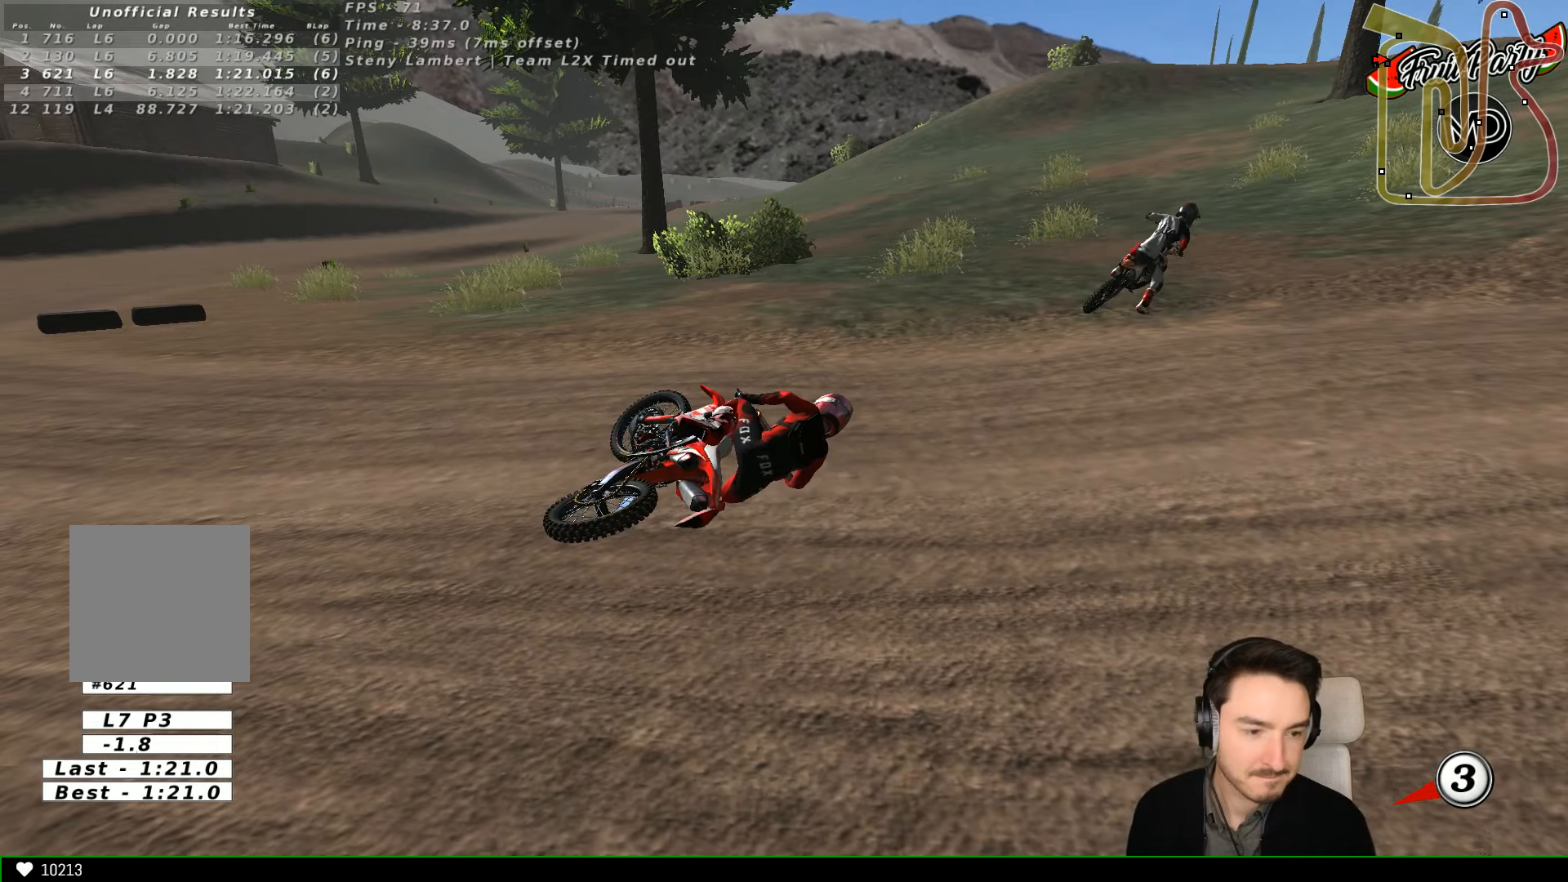
{"dt_ms": 500, "buttons": ["Y"], "left_stick": "left", "events": [[433, "X", "up"]]}
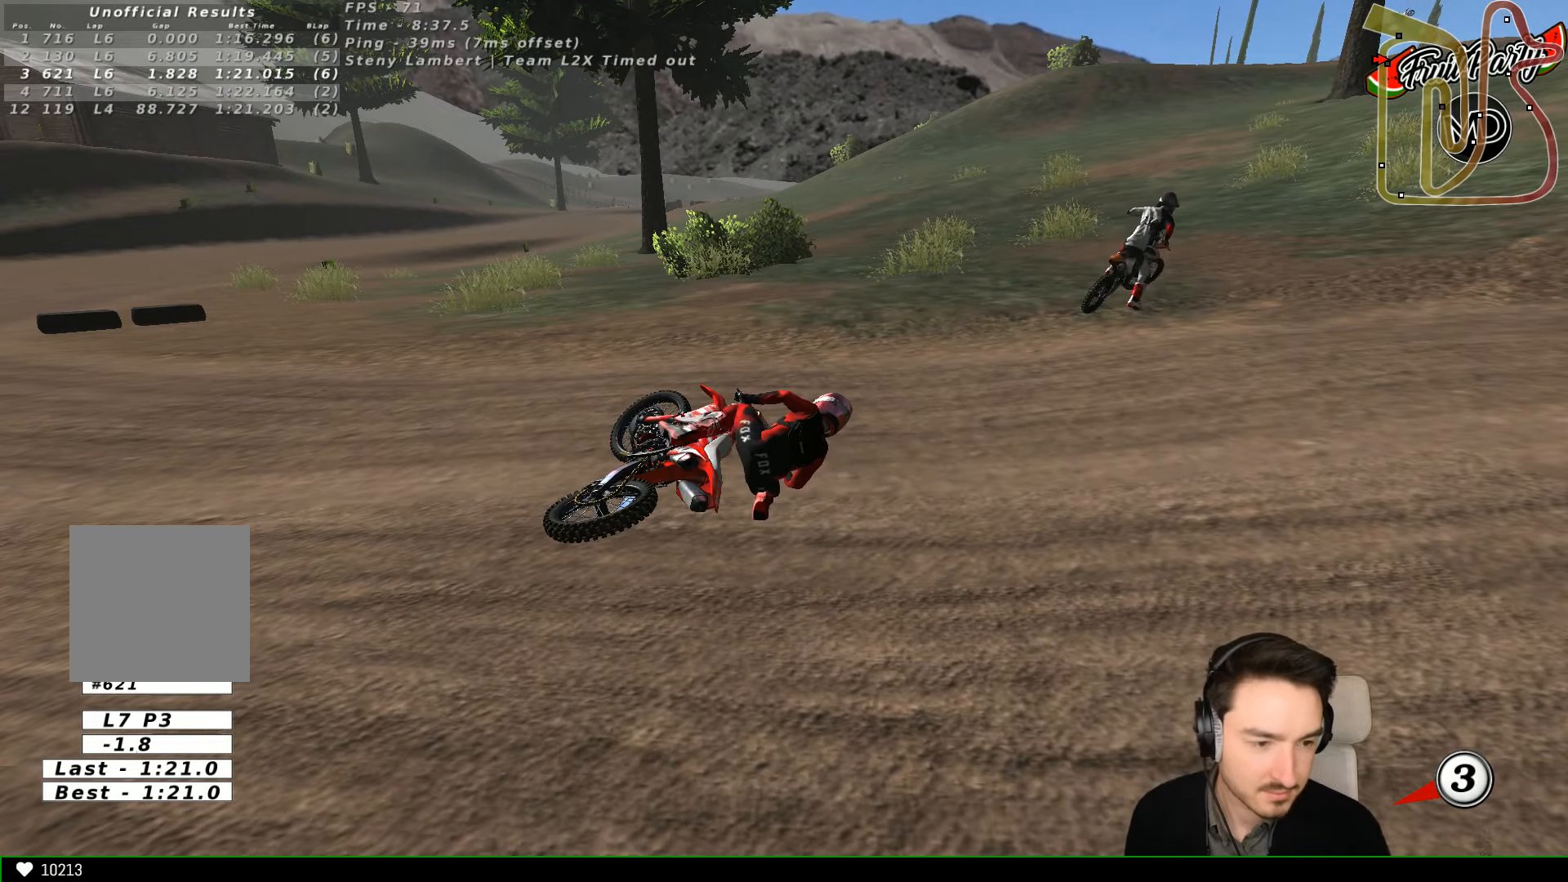
{"dt_ms": 500, "buttons": ["X", "Y"], "left_stick": "left", "events": [[33, "X", "down"]]}
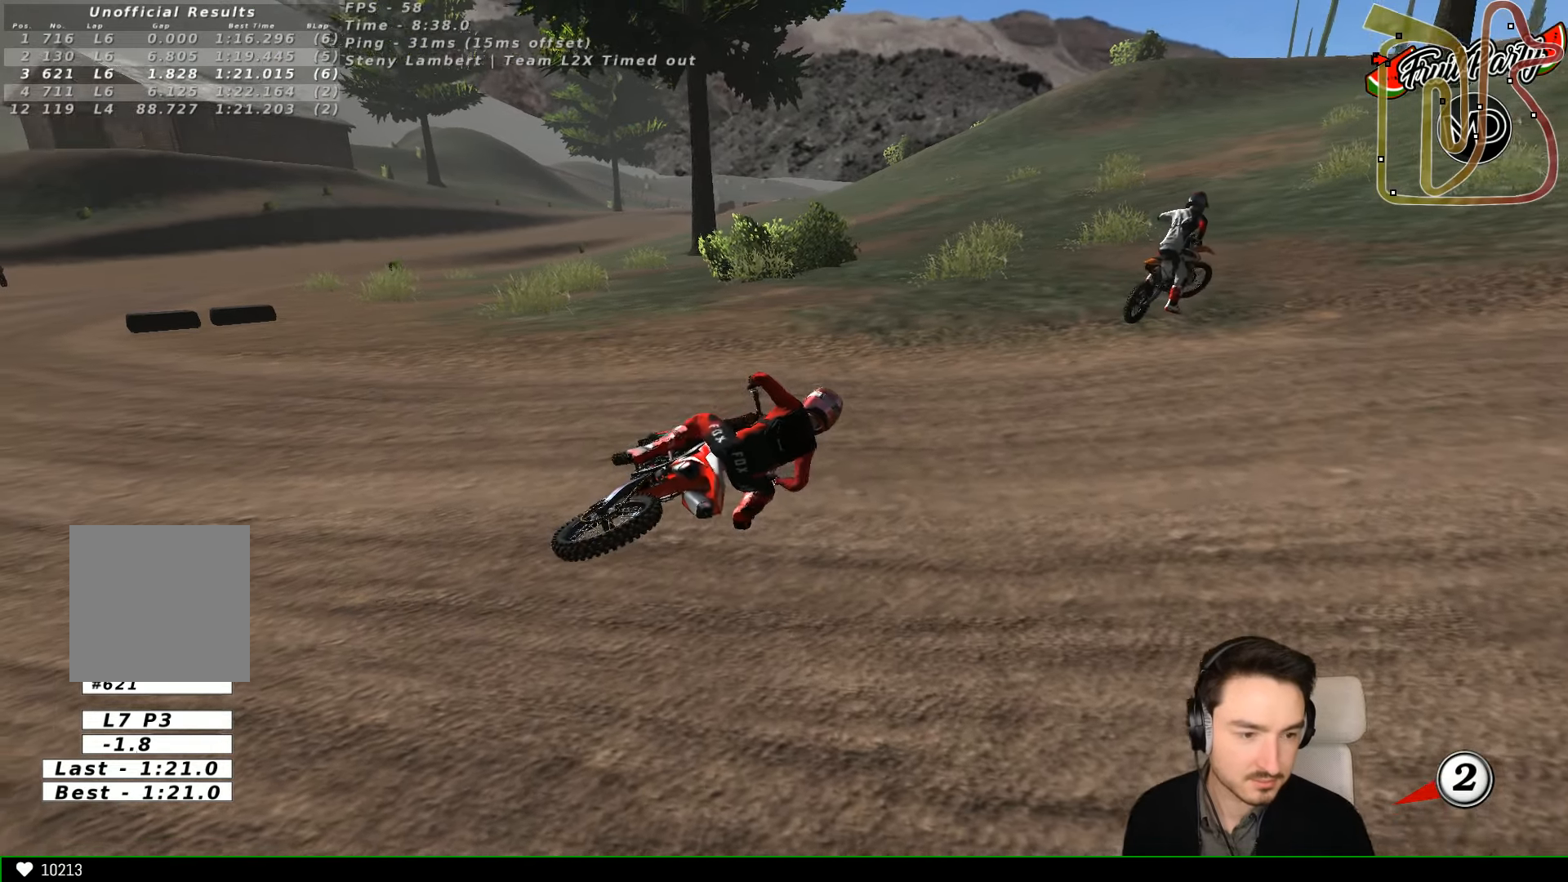
{"dt_ms": 500, "buttons": ["X", "Y"], "left_stick": "left", "events": []}
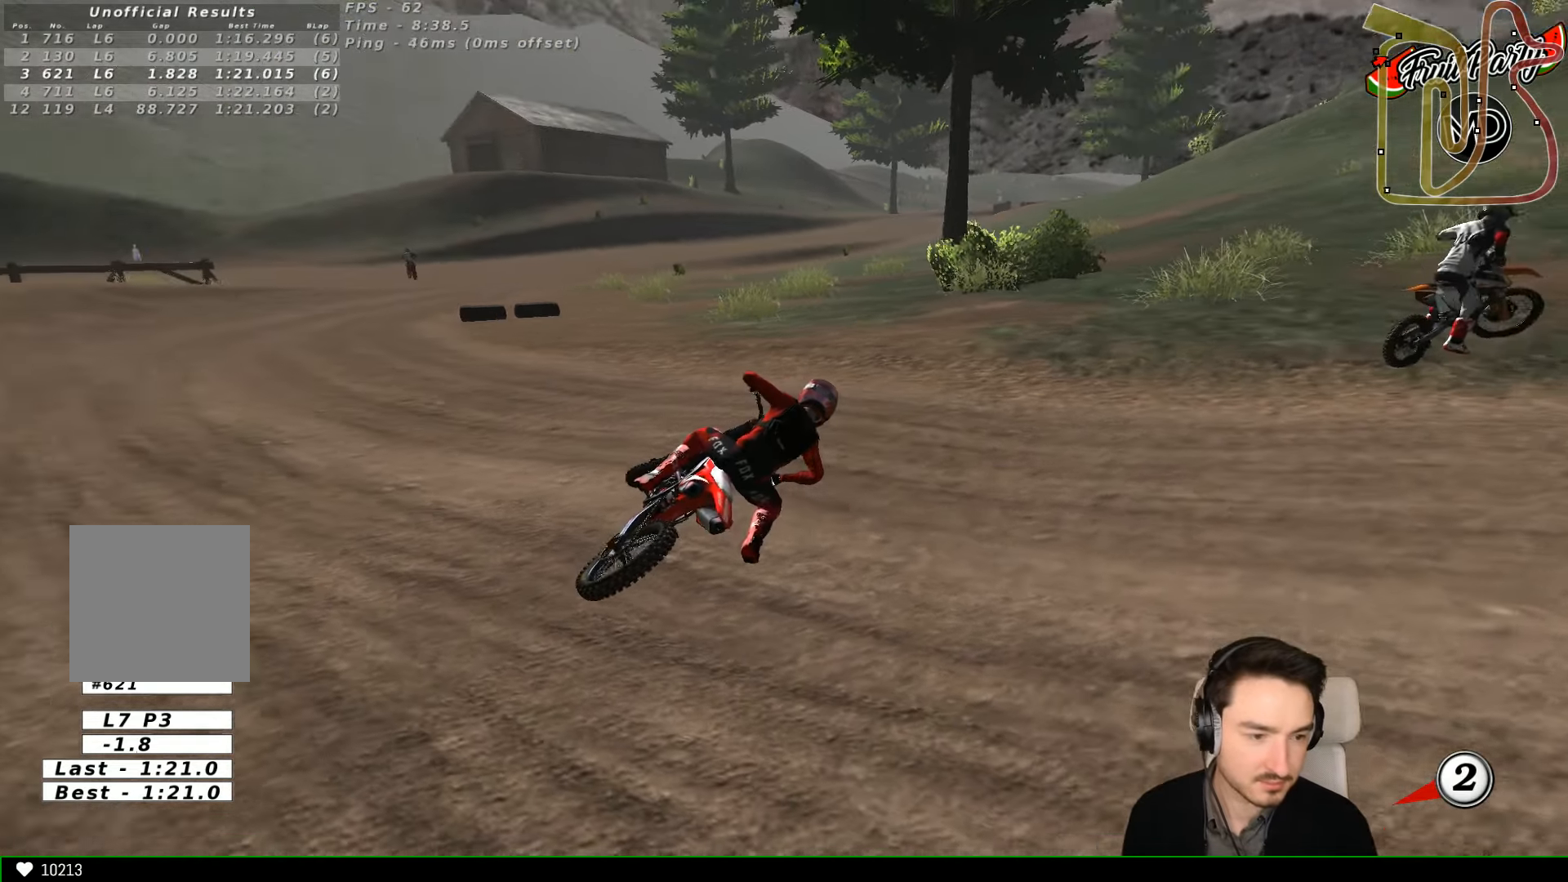
{"dt_ms": 500, "buttons": ["X", "Y"], "left_stick": "left", "events": []}
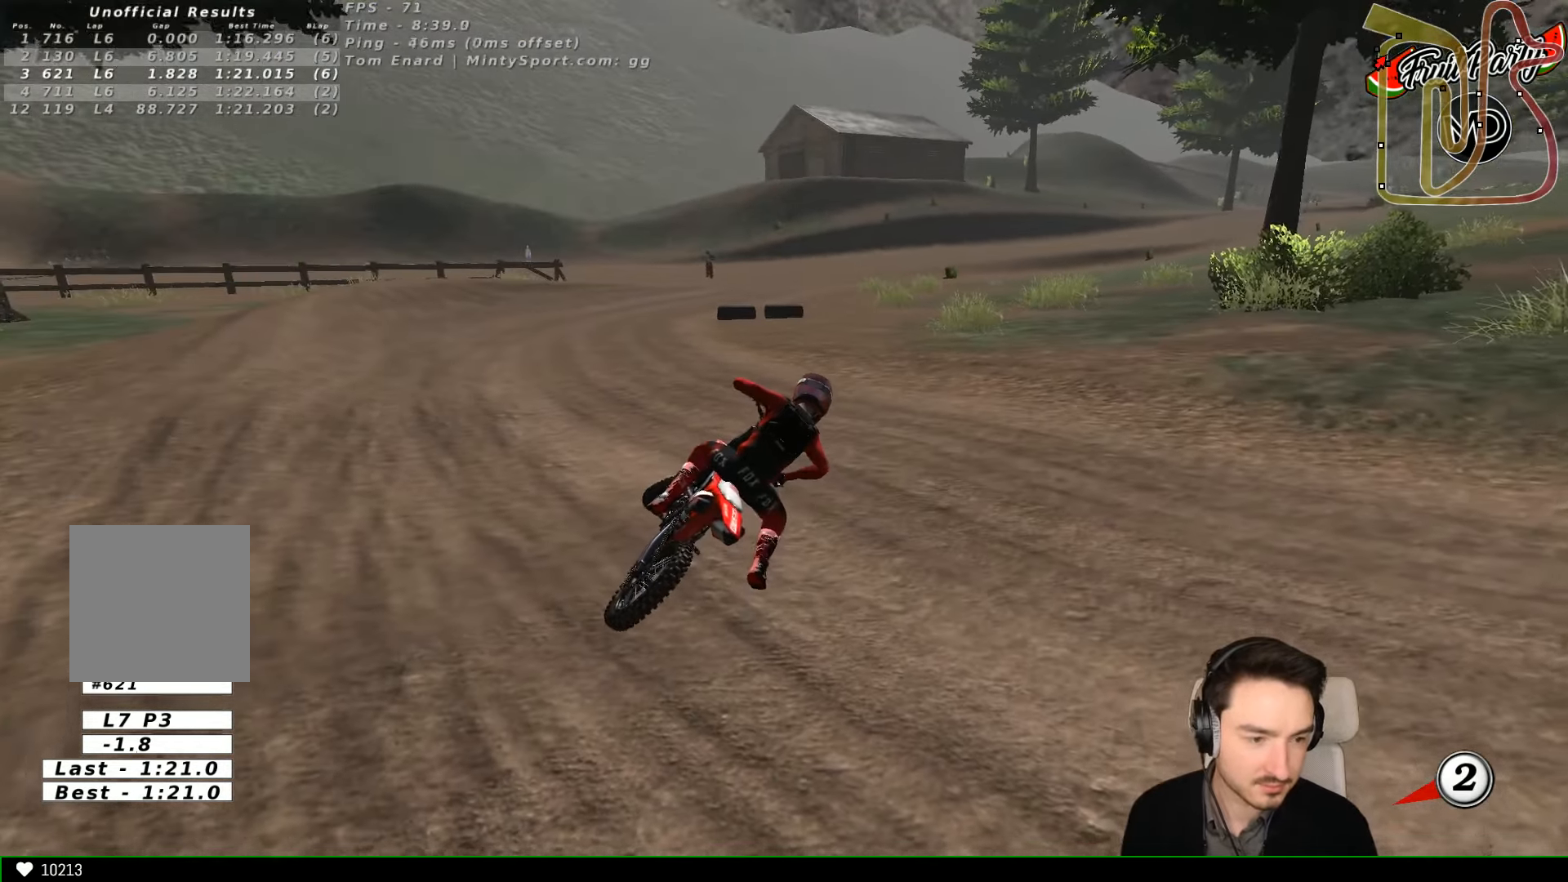
{"dt_ms": 500, "buttons": ["X", "Y"], "left_stick": "left", "events": []}
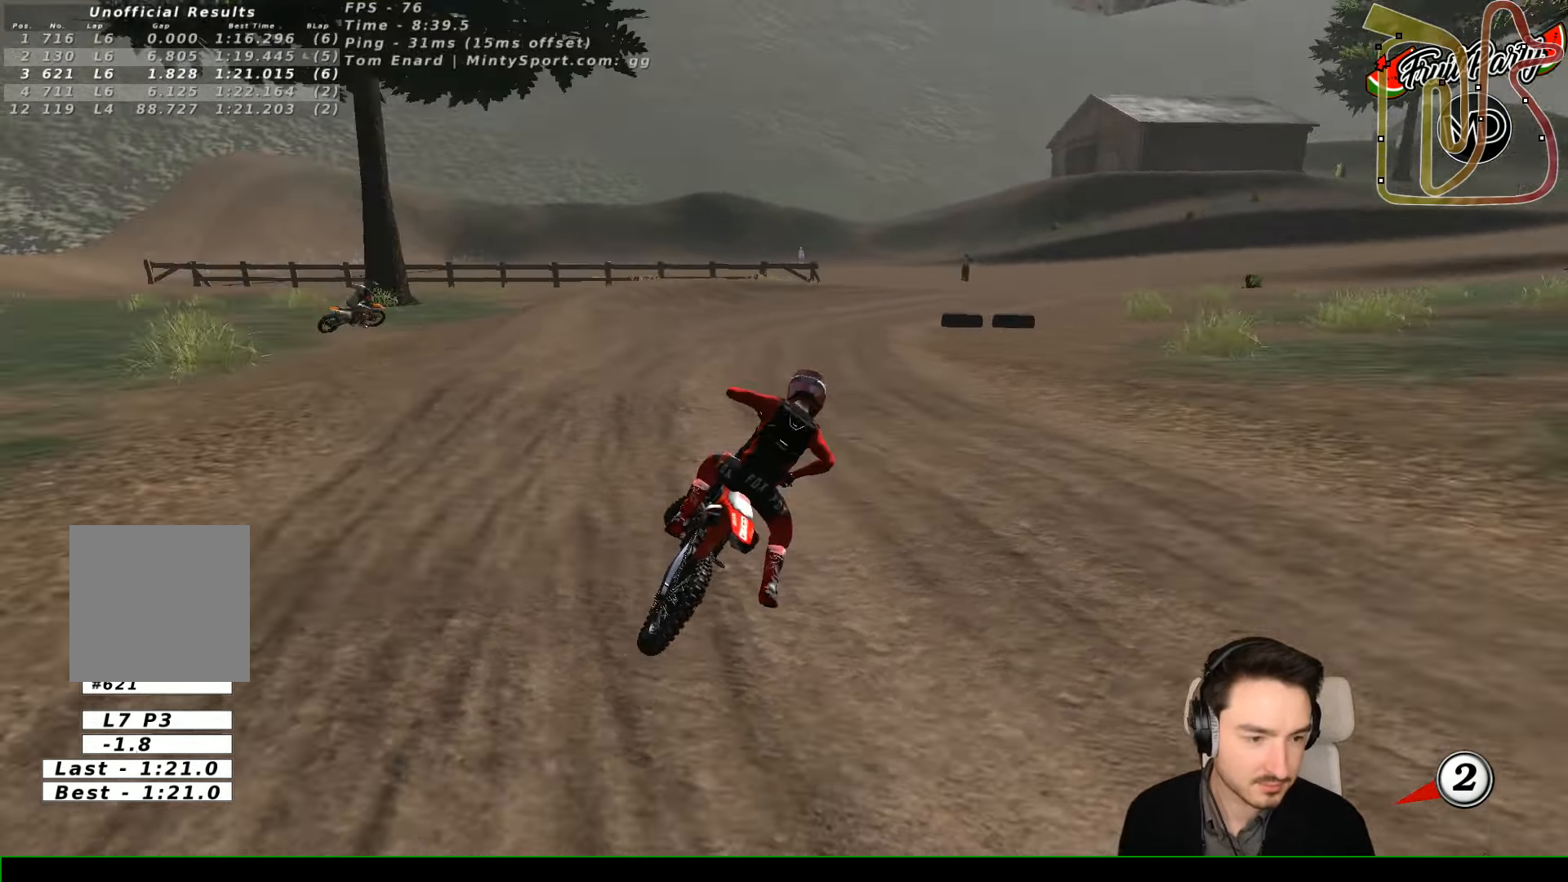
{"dt_ms": 1000, "buttons": ["L1", "R2"], "left_stick": "up"}
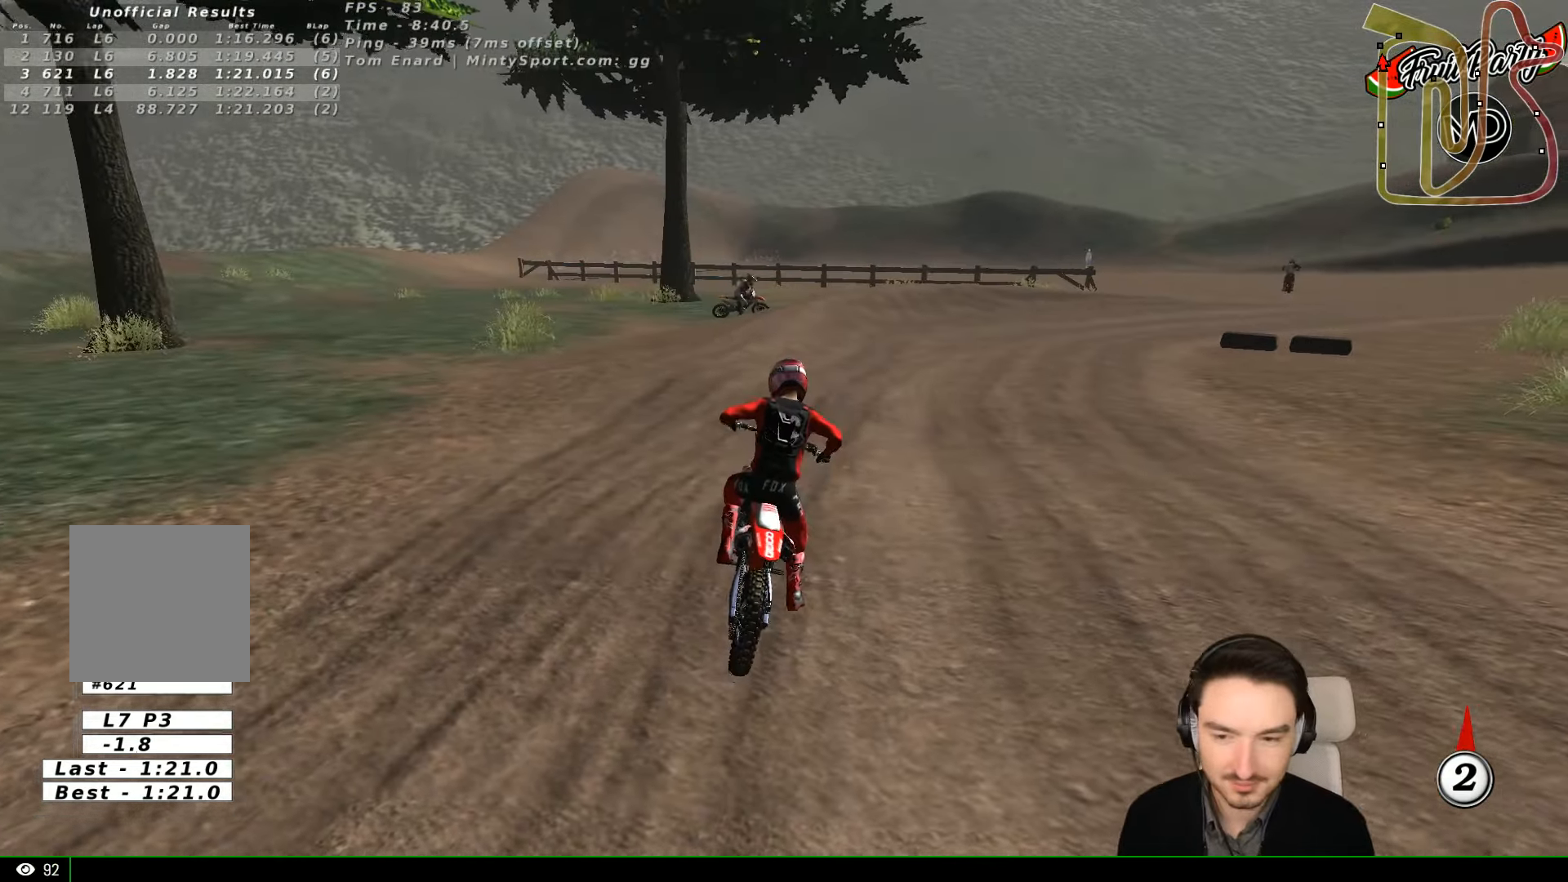
{"dt_ms": 500, "buttons": ["R2"], "left_stick": "up", "events": [[200, "L1", "up"], [267, "L1", "down"], [400, "L1", "up"]]}
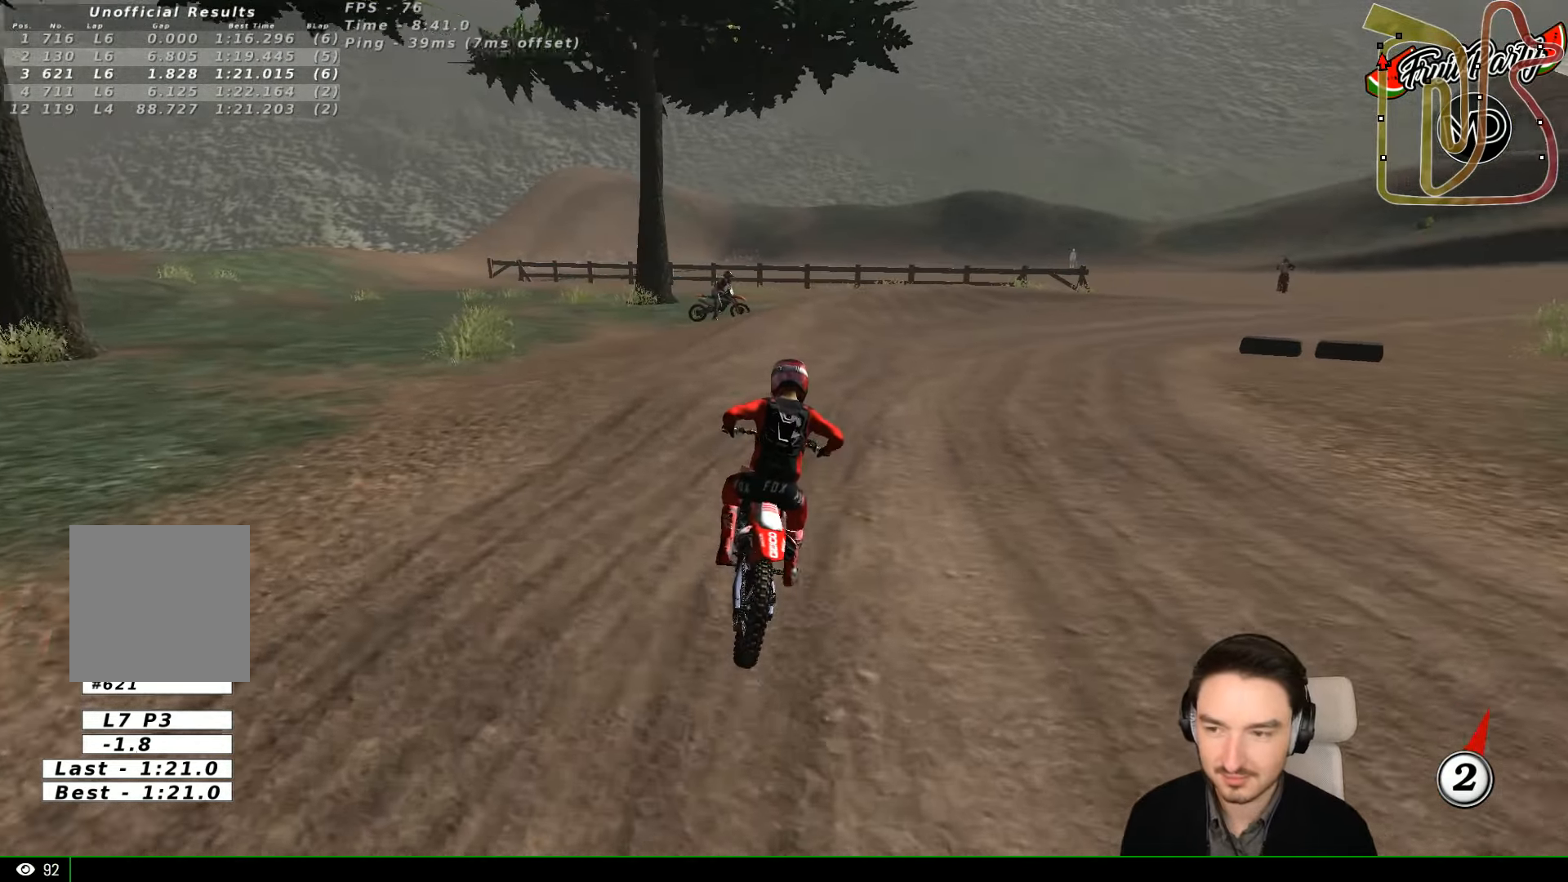
{"dt_ms": 500, "buttons": [], "left_stick": "center", "events": [[67, "L1", "down"], [366, "left_stick", "center"], [466, "L1", "up"], [466, "R2", "up"]]}
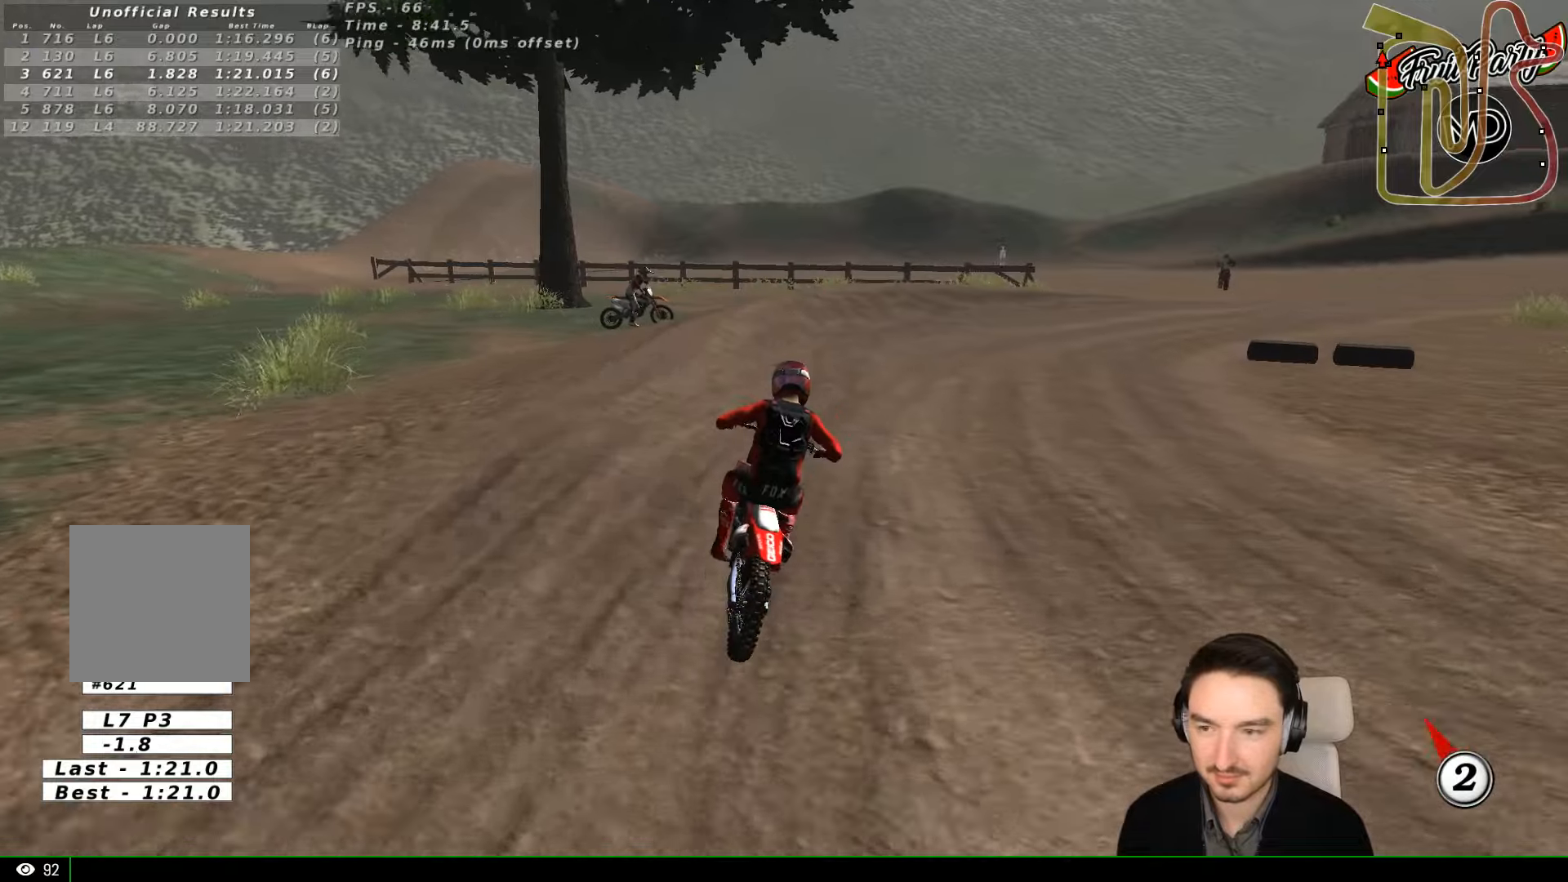
{"dt_ms": 500, "buttons": ["X", "L2"], "left_stick": "center", "events": [[166, "L2", "down"], [233, "A", "down"], [366, "A", "up"], [466, "X", "down"]]}
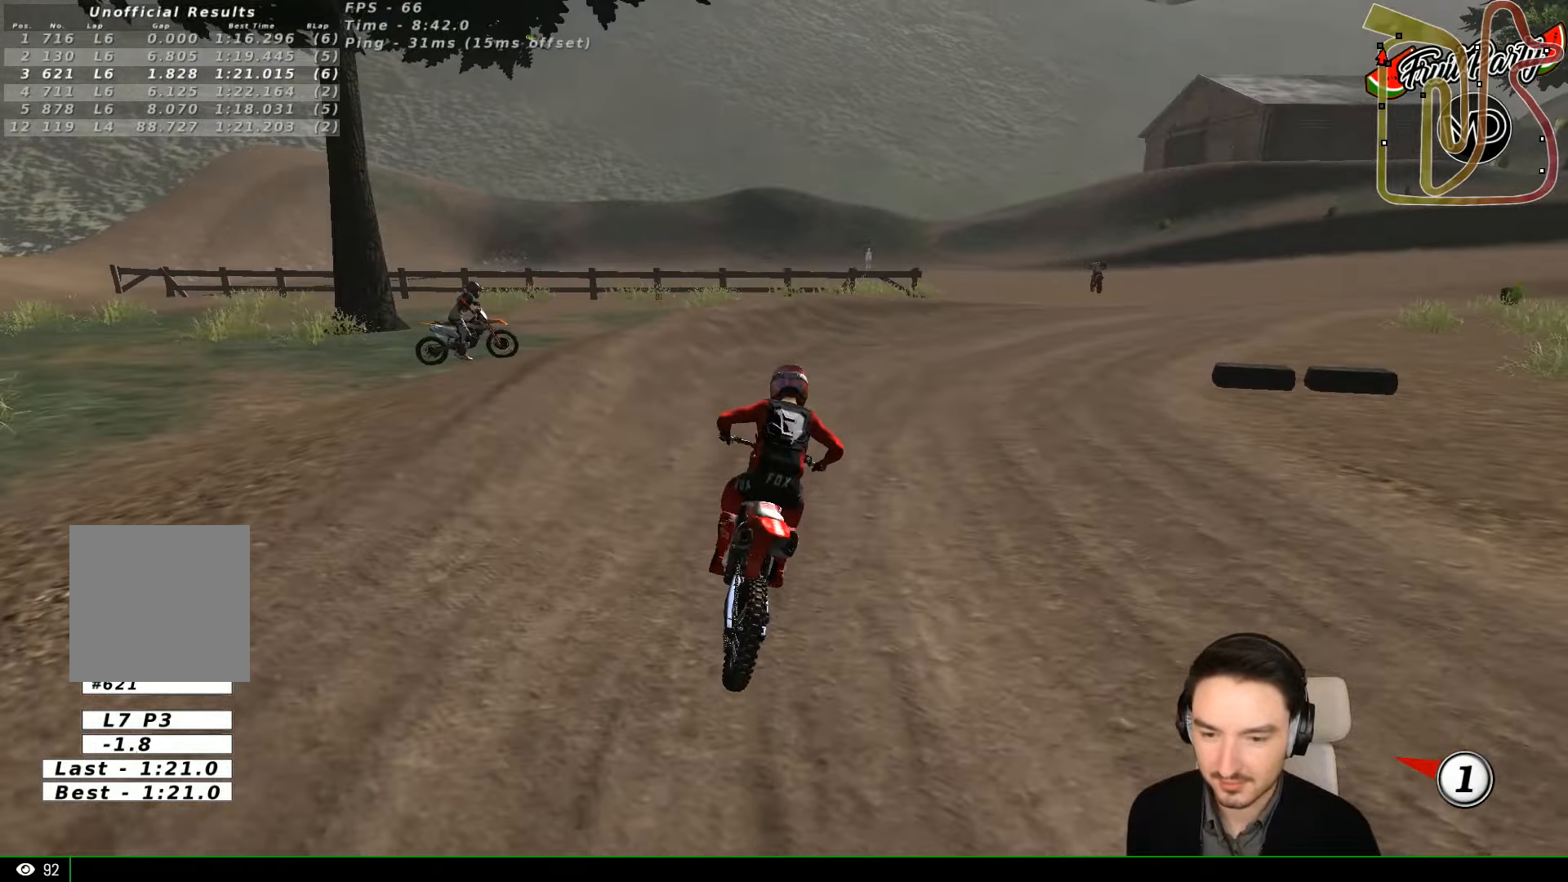
{"dt_ms": 500, "buttons": ["L2"], "left_stick": "center", "events": [[66, "X", "up"], [66, "left_stick", "down-left"], [166, "X", "down"], [166, "left_stick", "center"], [266, "X", "up"], [366, "X", "down"], [466, "X", "up"]]}
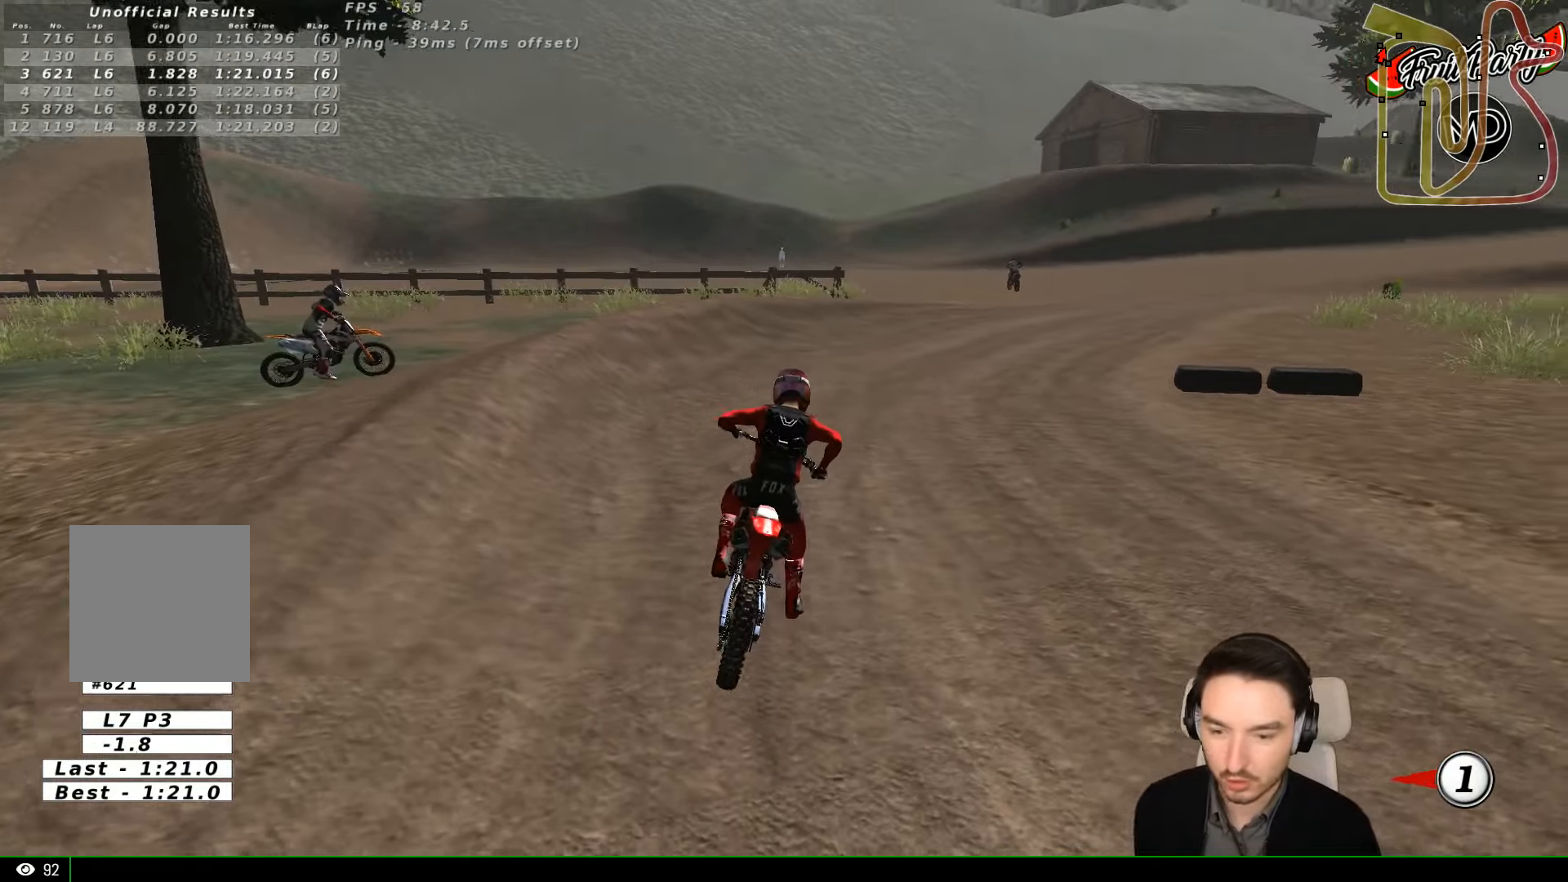
{"dt_ms": 500, "buttons": [], "left_stick": "center", "events": [[66, "L2", "up"]]}